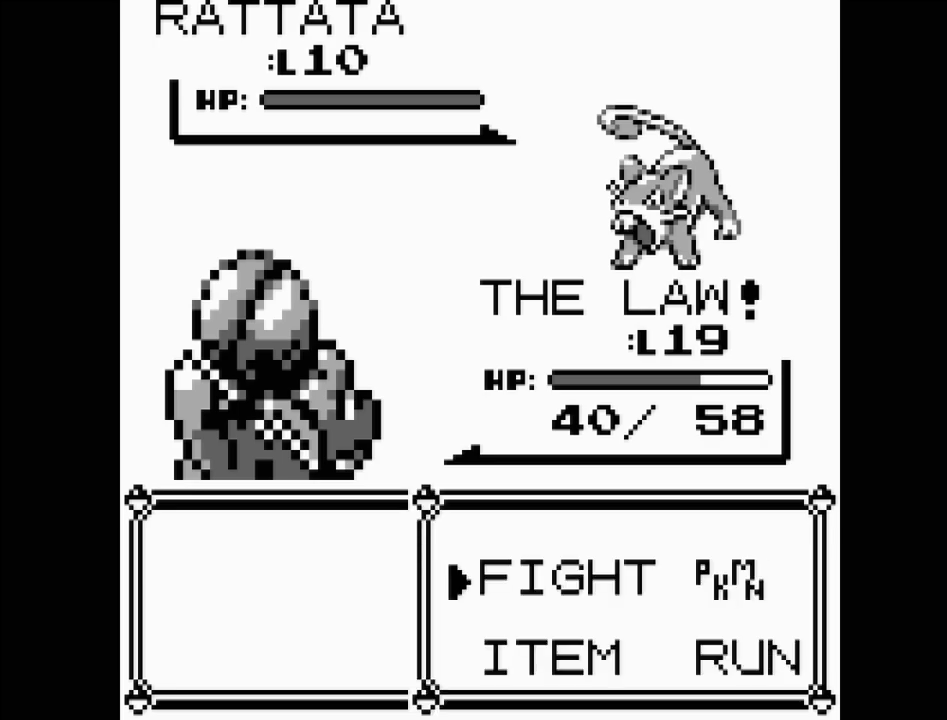
Gameplay with a controller (Nintendo layout); each line is a JSON object with the inputs held at the frame after it. "events" lists button and stick changes between this image and that frame as [ms after this image, input, new state], when the widget could be followed in between. Not read: L3 R3.
{"buttons": ["DPAD_DOWN"], "events": [[417, "DPAD_DOWN", "down"]]}
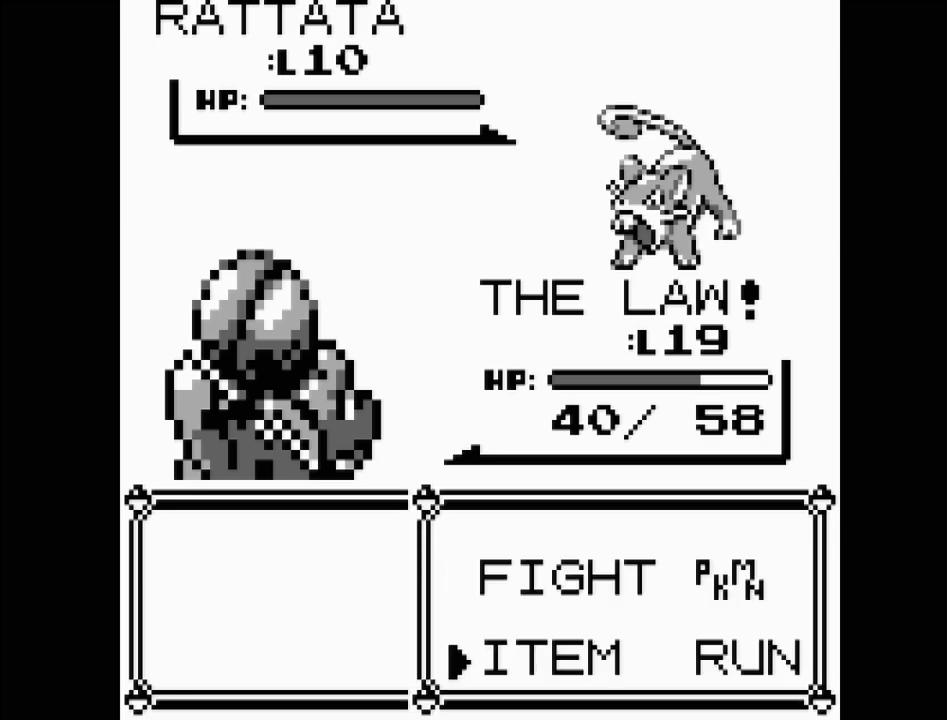
{"buttons": [], "events": [[33, "DPAD_DOWN", "up"], [150, "DPAD_UP", "down"], [250, "DPAD_UP", "up"], [317, "A", "down"], [417, "A", "up"]]}
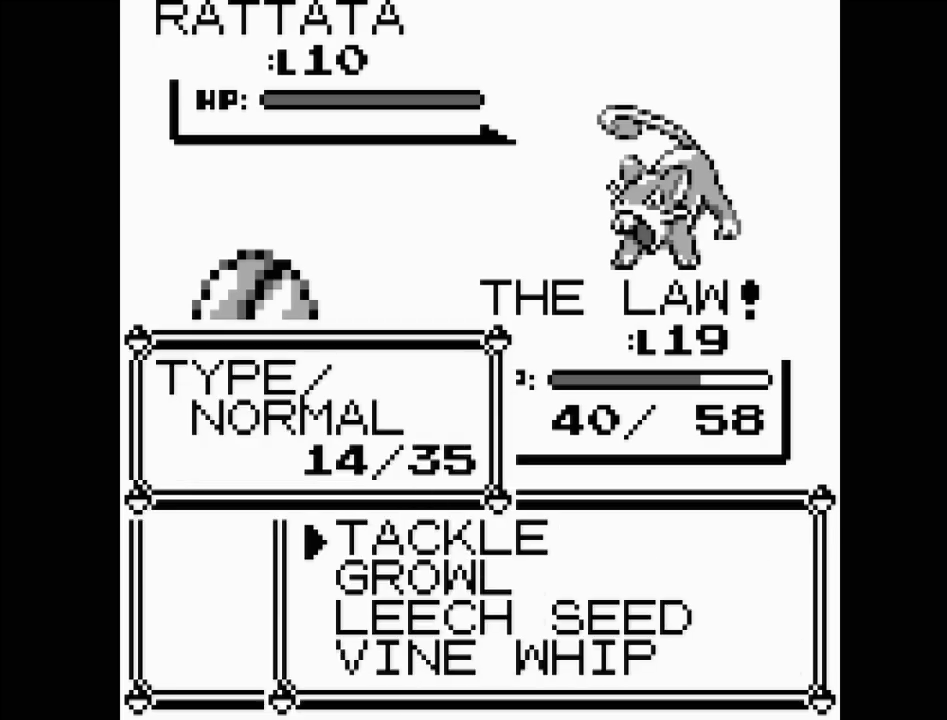
{"buttons": [], "events": [[400, "DPAD_DOWN", "down"], [483, "DPAD_DOWN", "up"]]}
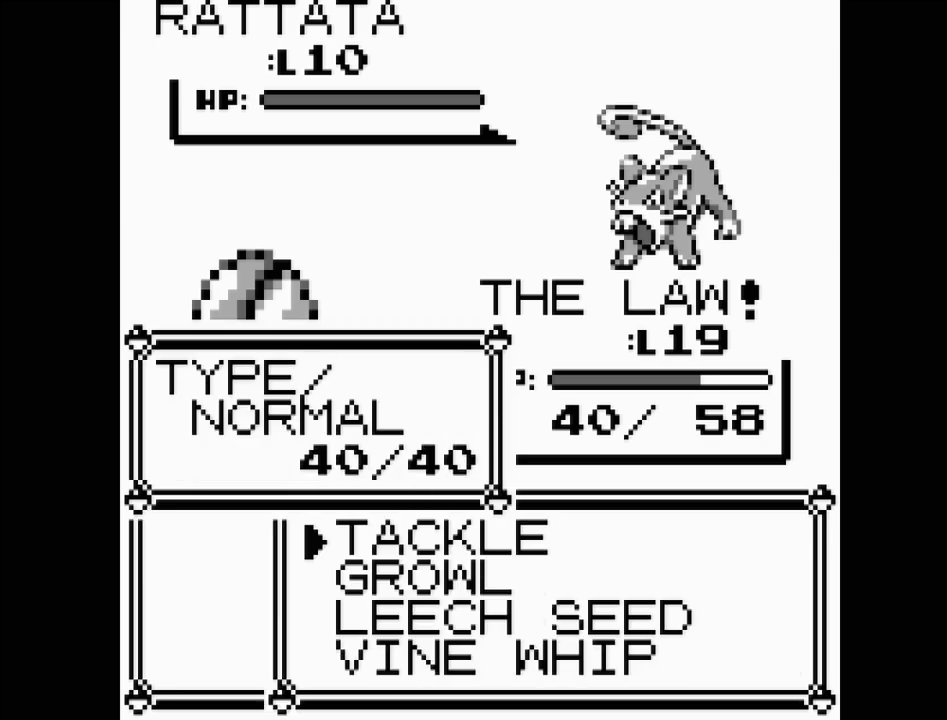
{"buttons": ["DPAD_DOWN"], "events": [[150, "DPAD_UP", "down"], [233, "DPAD_UP", "up"], [483, "DPAD_DOWN", "down"]]}
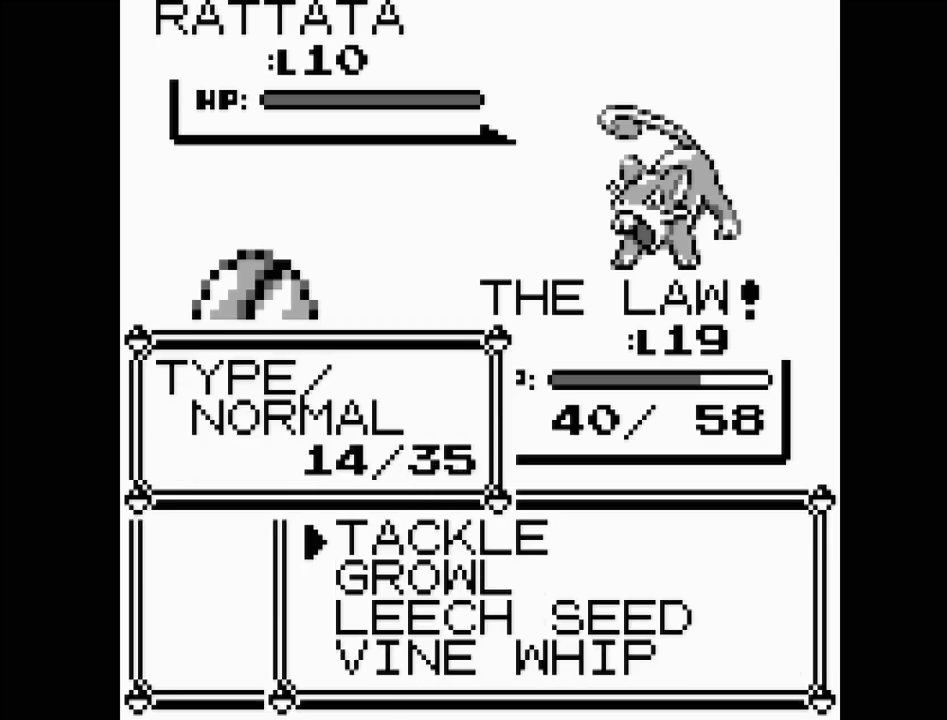
{"buttons": ["DPAD_DOWN"], "events": [[67, "DPAD_DOWN", "up"], [283, "DPAD_DOWN", "down"], [367, "DPAD_DOWN", "up"], [450, "DPAD_DOWN", "down"]]}
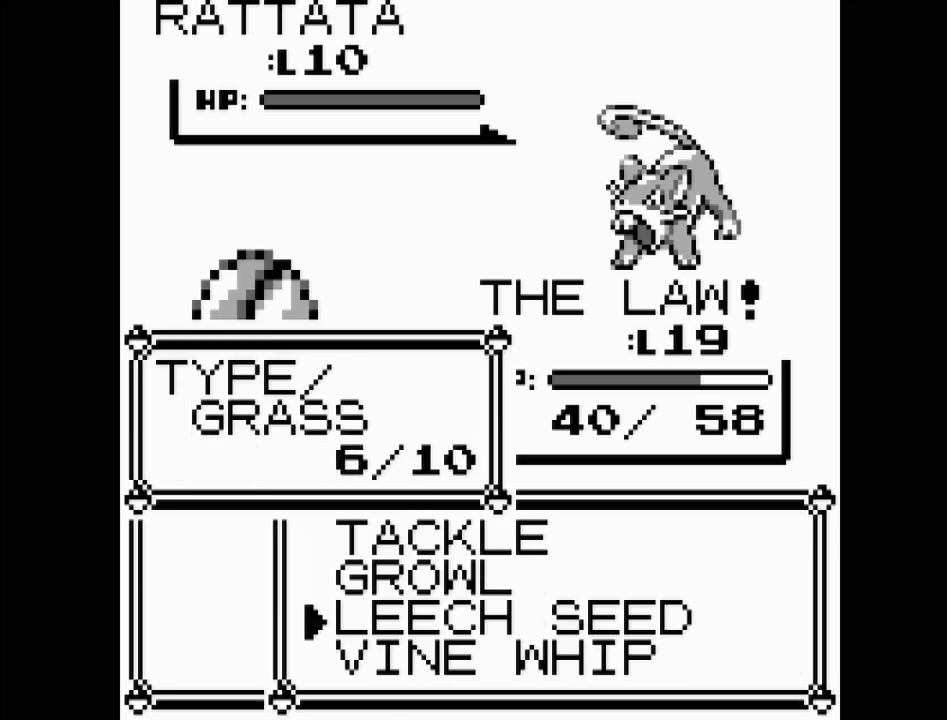
{"buttons": ["DPAD_UP"], "events": [[50, "DPAD_DOWN", "up"], [350, "DPAD_UP", "down"], [450, "DPAD_UP", "up"], [500, "DPAD_UP", "down"]]}
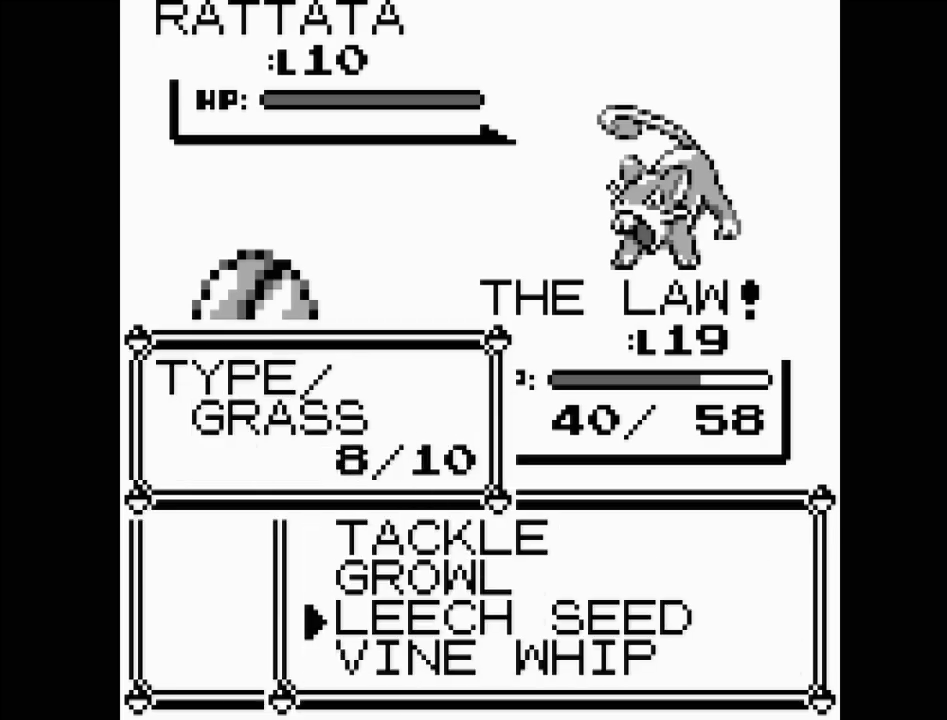
{"buttons": [], "events": [[133, "DPAD_UP", "up"]]}
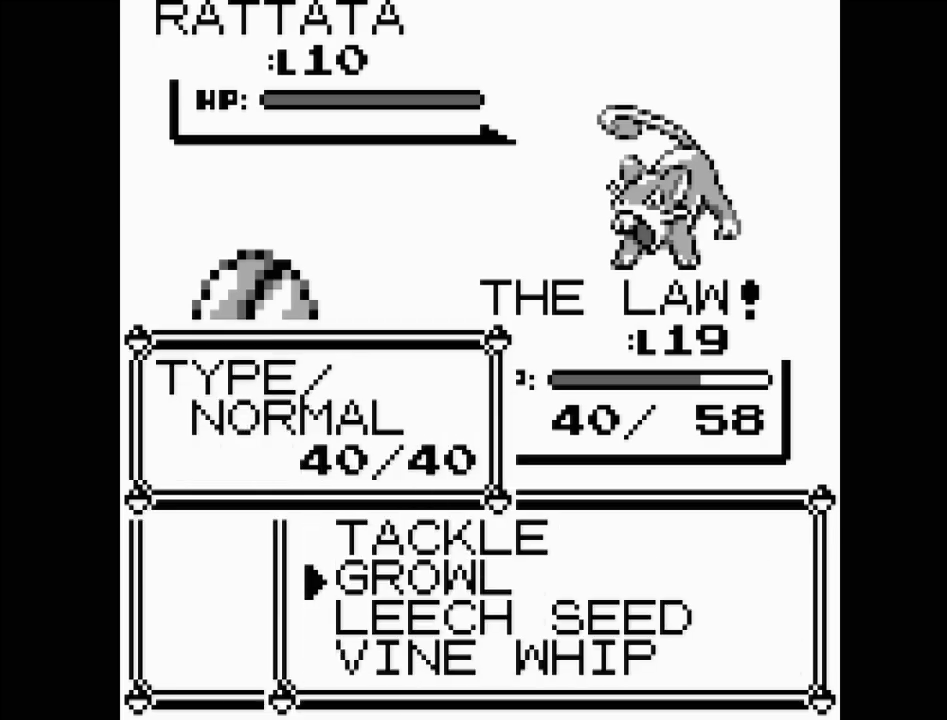
{"buttons": [], "events": [[333, "DPAD_UP", "down"], [450, "DPAD_UP", "up"]]}
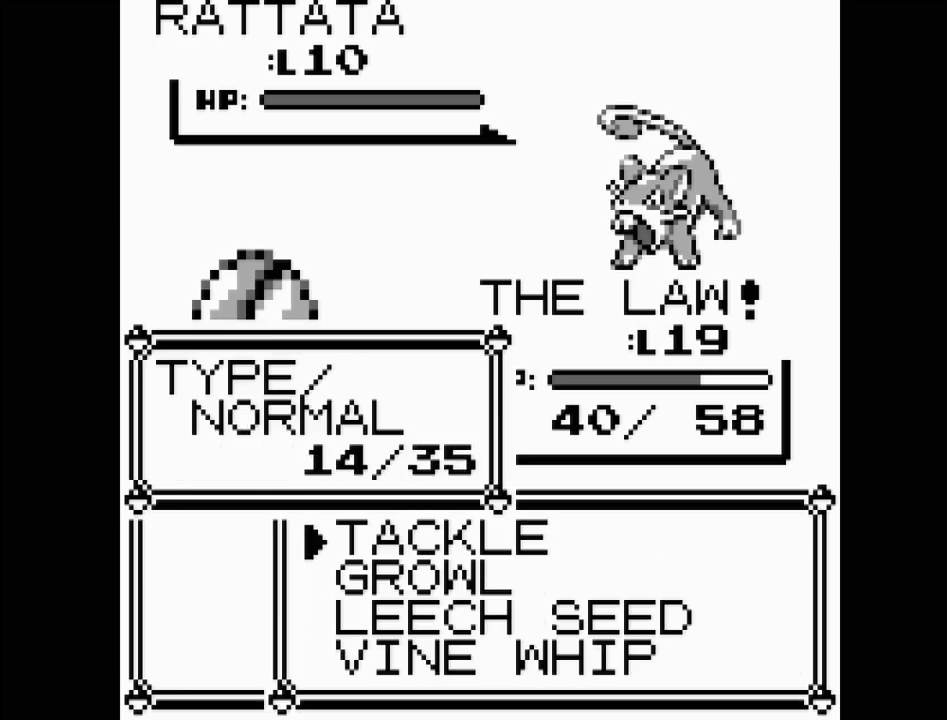
{"buttons": [], "events": [[183, "A", "down"], [350, "A", "up"]]}